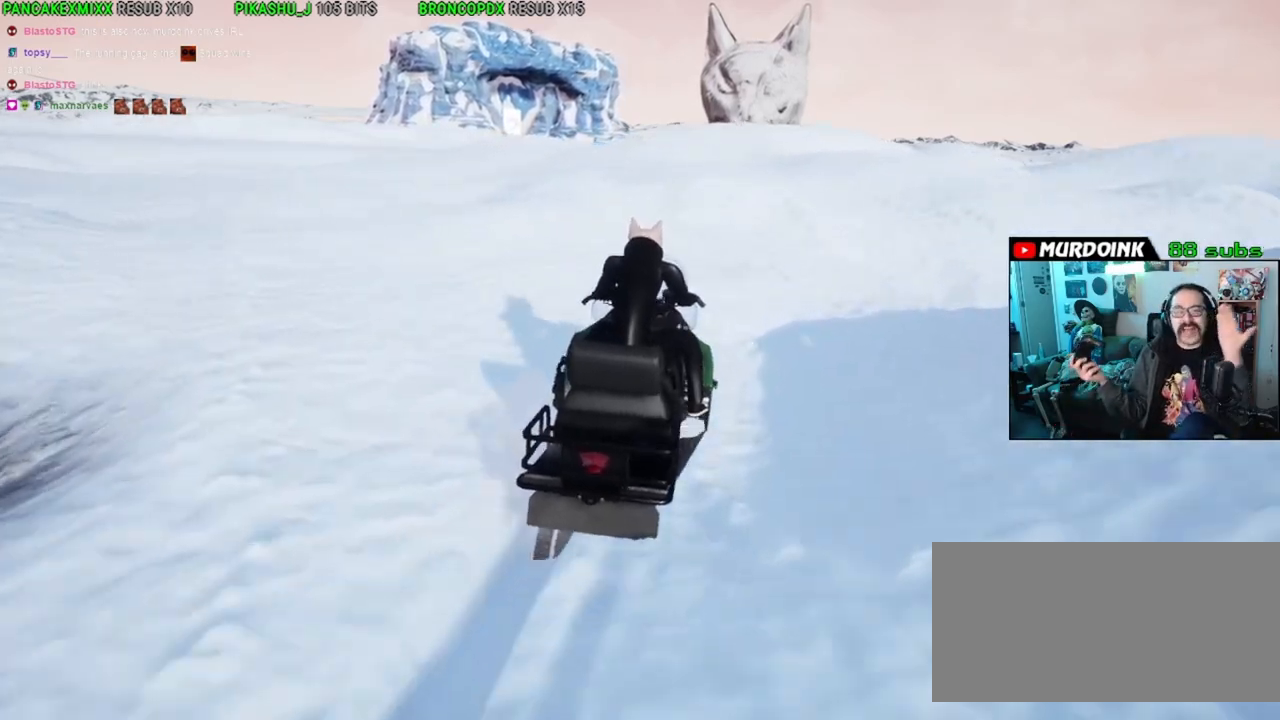
Gameplay with a controller (Xbox layout); each line is a JSON object with the inputs held at the frame after it (dt_ms = milliseconds from this image to that frame). "button_events" lists button changes between this image and that frame as [ms after this image, input, new state], when the widget could be followed in between (sticks are given only as held states). Not read: L3 R3.
{"dt_ms": 500, "buttons": [], "left_stick": "up", "right_stick": "center", "button_events": []}
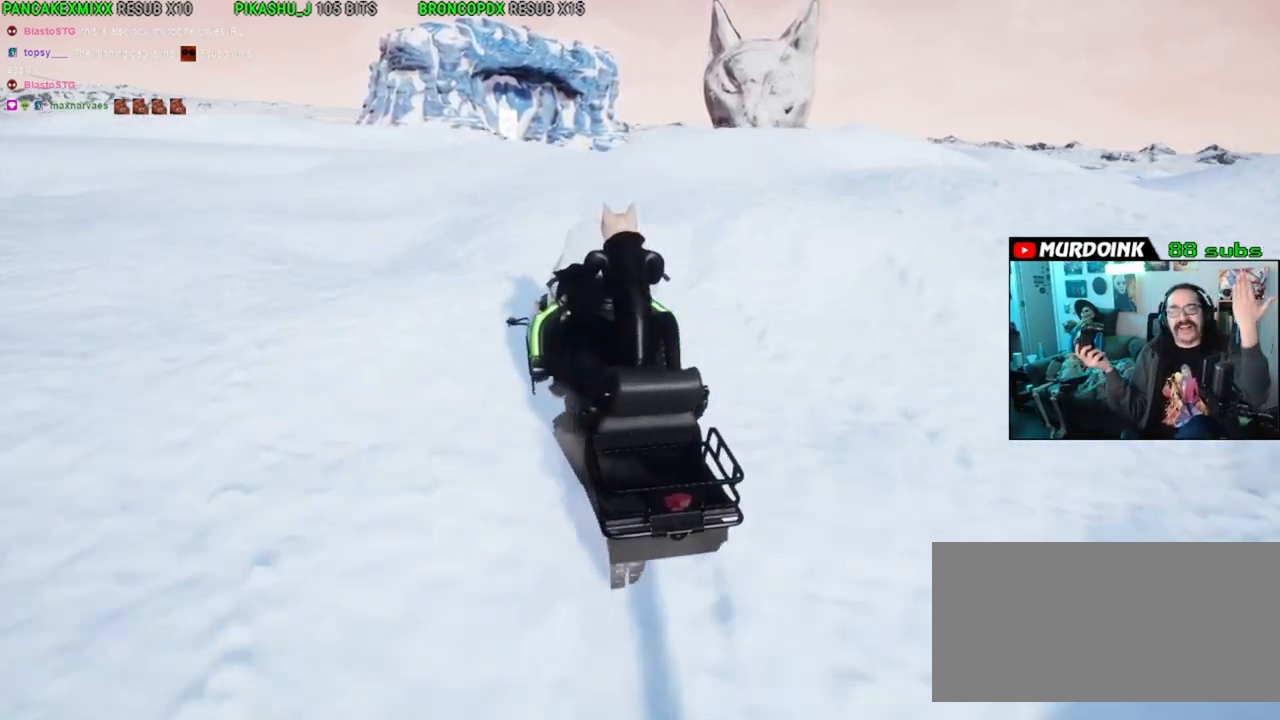
{"dt_ms": 500, "buttons": [], "left_stick": "up", "right_stick": "center"}
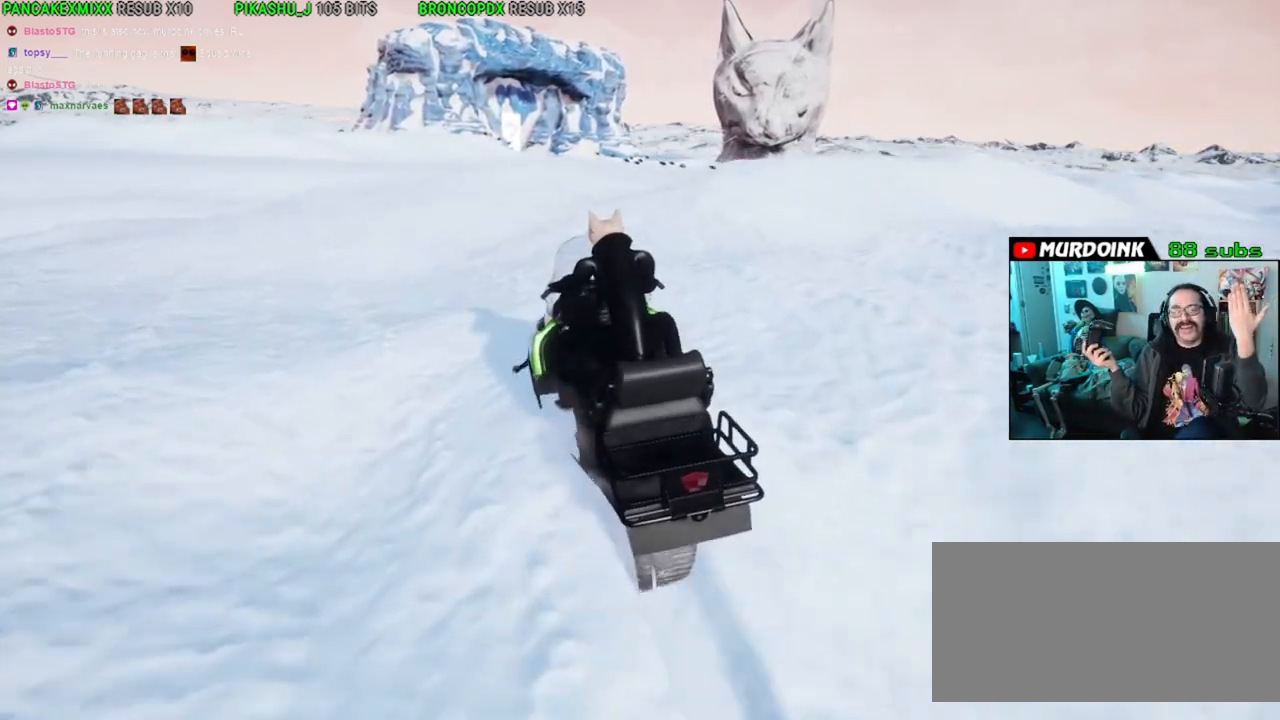
{"dt_ms": 500, "buttons": ["DPAD_UP"], "left_stick": "center", "right_stick": "up", "button_events": [[150, "DPAD_UP", "down"]]}
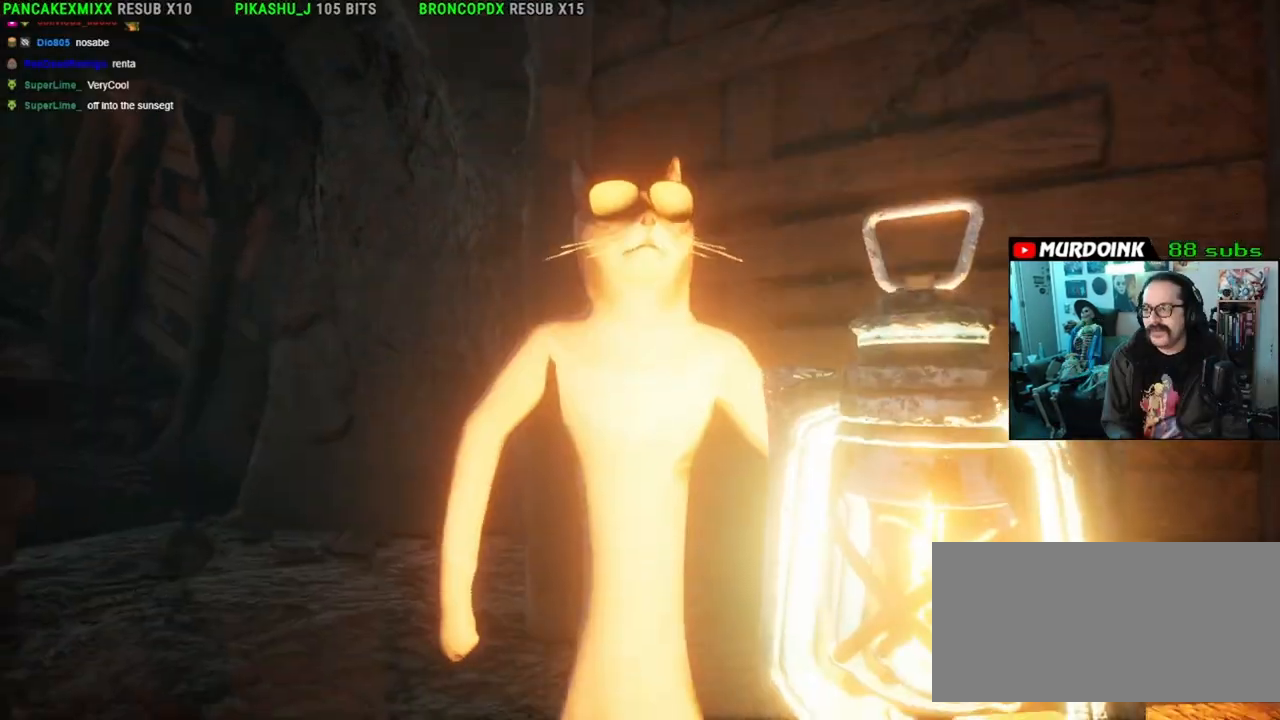
{"dt_ms": 1000, "buttons": ["DPAD_UP"], "left_stick": "center", "right_stick": "down", "button_events": []}